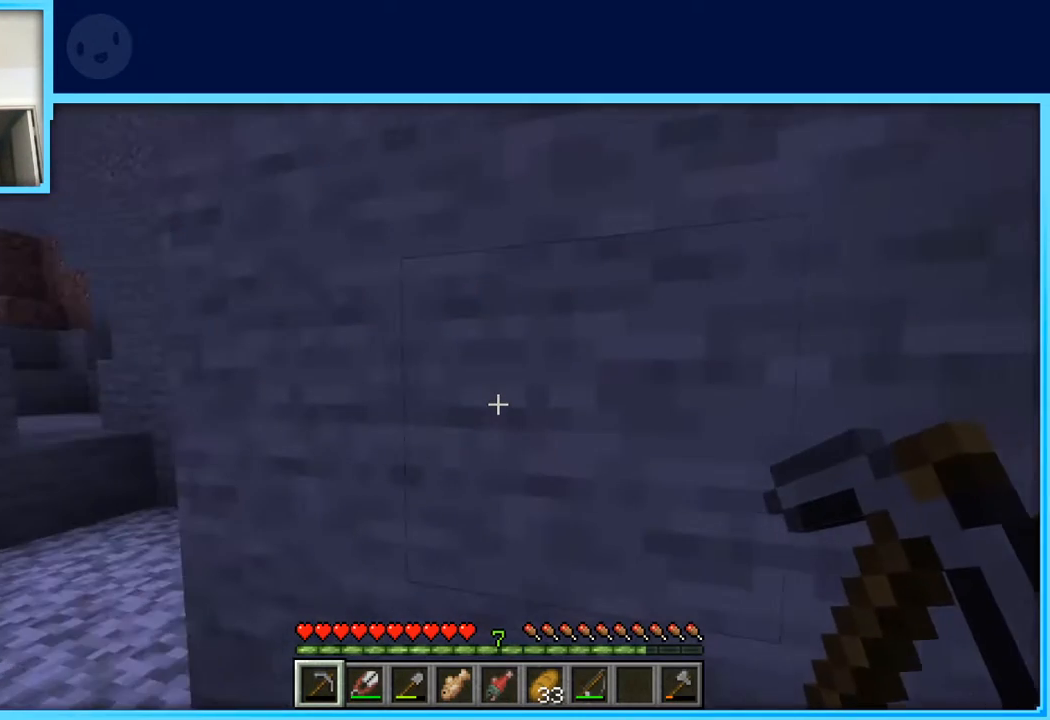
Gameplay with keyboard and mouse; each line is a JSON object with the keys held at the frame after it. "events" lists presses ("down") and releases ("up") of "a", "d", "s", "space" and "w" between this image and that frame as [ms after this image, input, new state], when the widget could be followed in between. No other keys are recorded. Mouse buttons are not recorded. Not read: mouse_move.
{"keys": ["w"], "events": [[183, "w", "down"], [267, "a", "down"], [450, "a", "up"]]}
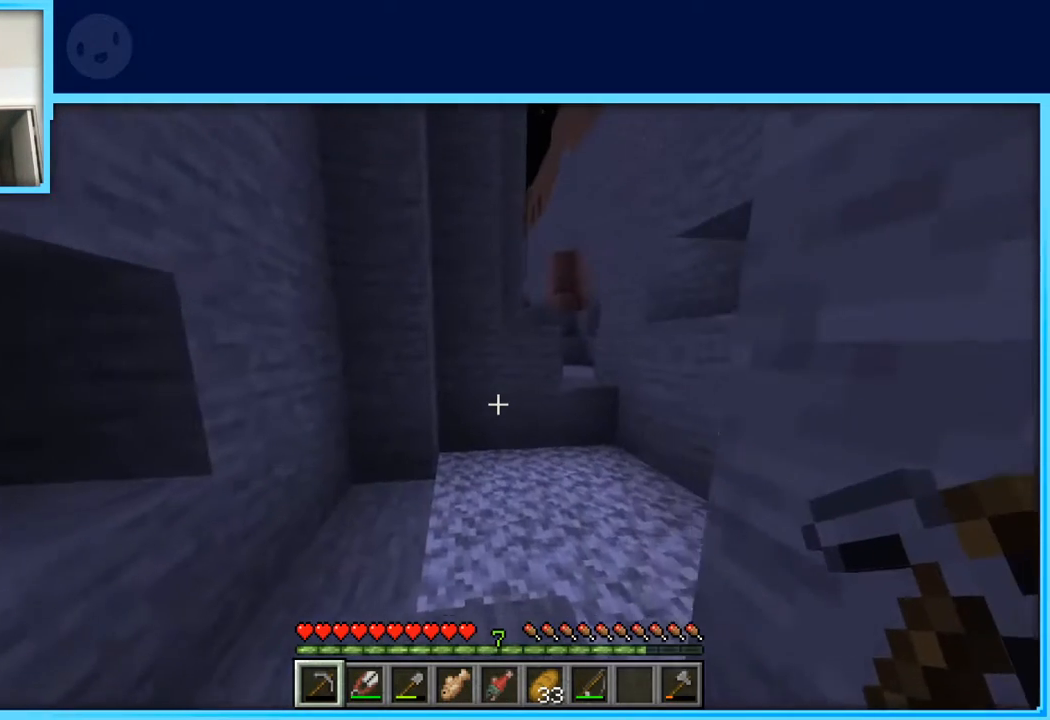
{"keys": ["d", "w"], "events": [[283, "d", "down"]]}
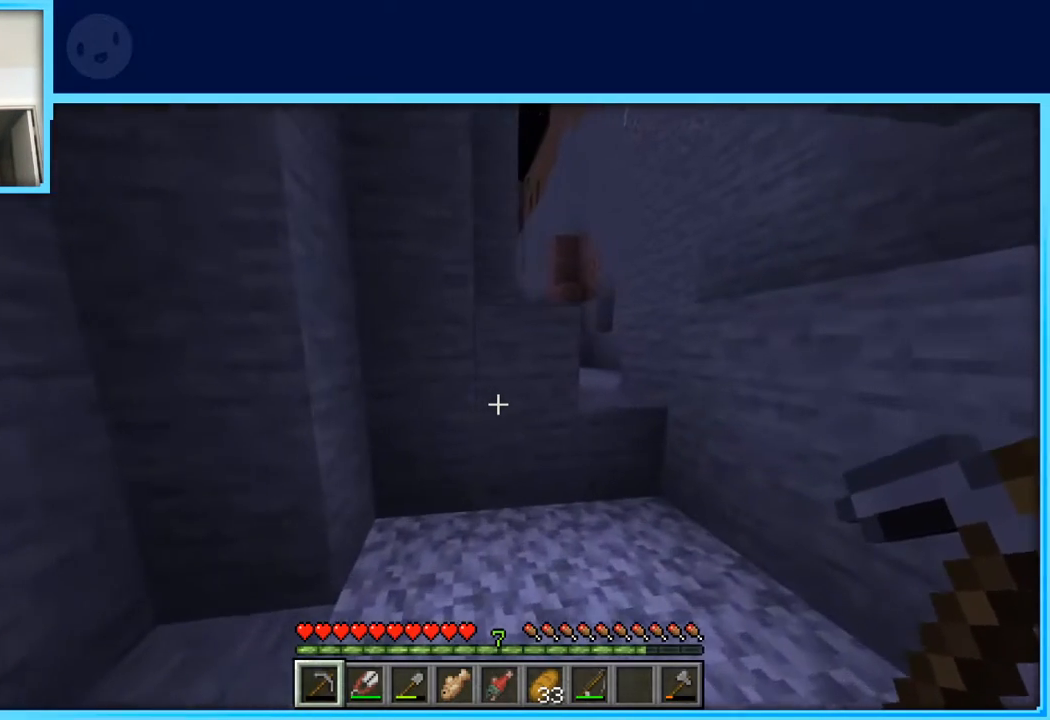
{"keys": ["w"], "events": [[350, "d", "up"]]}
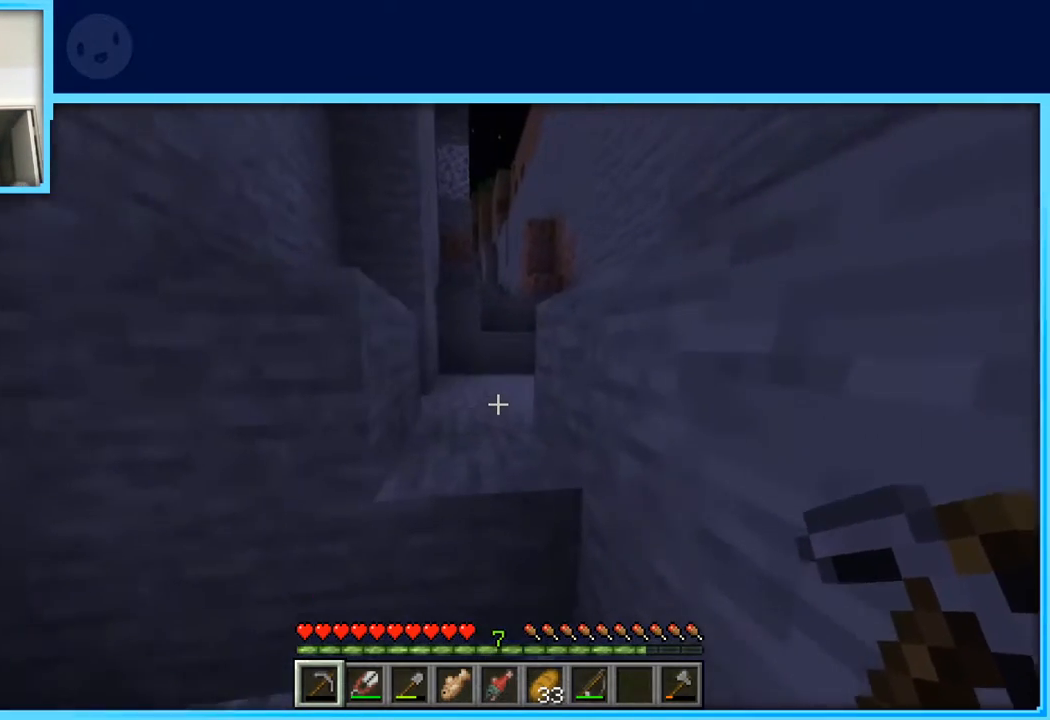
{"keys": ["a", "w"], "events": [[83, "space", "down"], [217, "space", "up"], [367, "a", "down"]]}
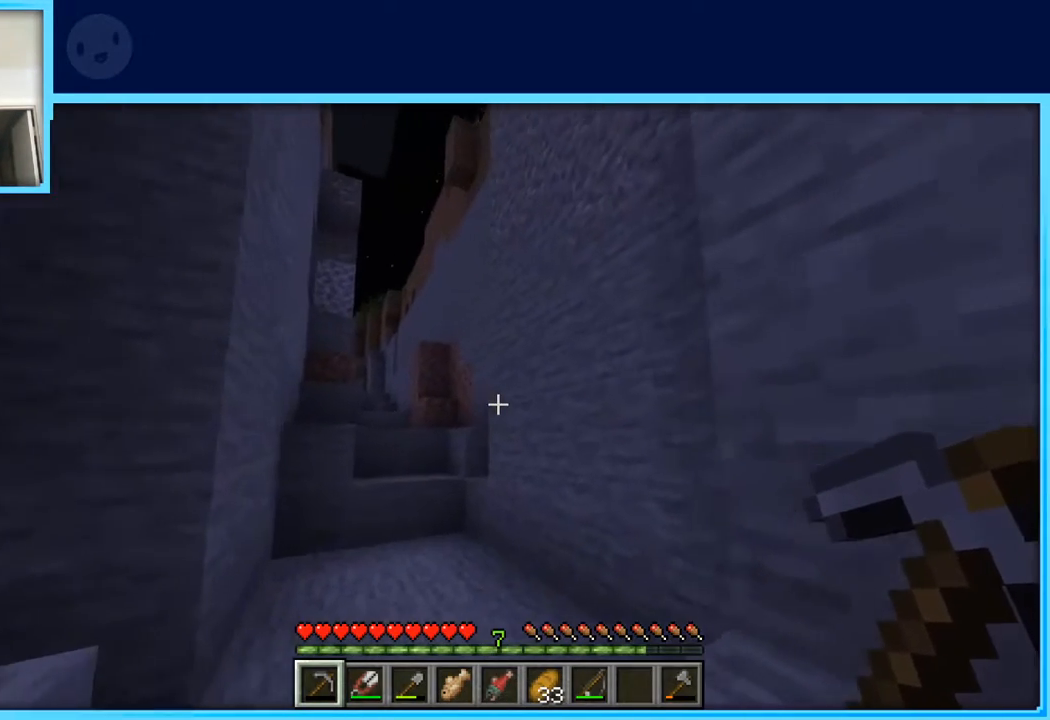
{"keys": [], "events": [[233, "a", "up"], [283, "w", "up"]]}
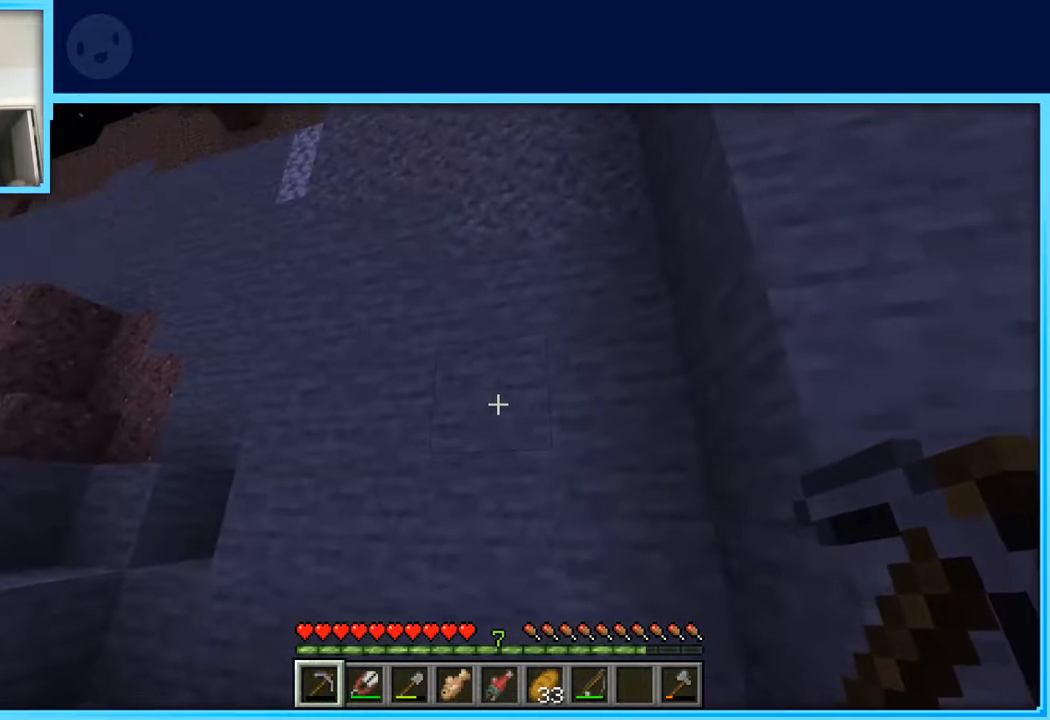
{"keys": ["space", "w"], "events": [[250, "w", "down"], [483, "space", "down"]]}
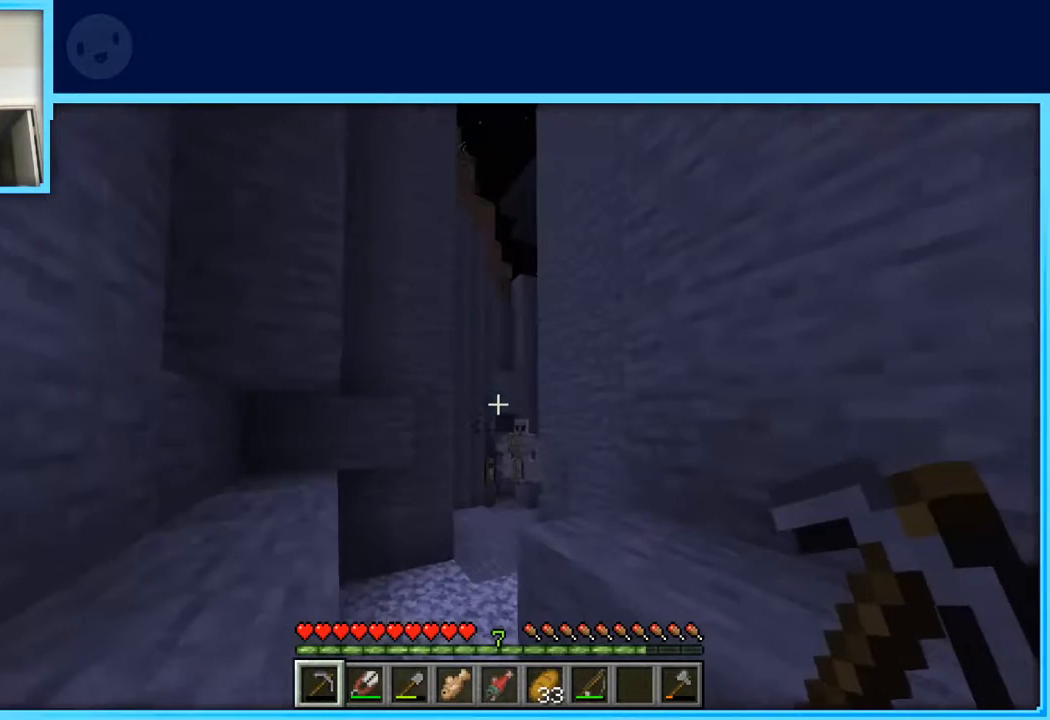
{"keys": ["w"], "events": [[133, "a", "down"], [133, "space", "up"], [467, "a", "up"]]}
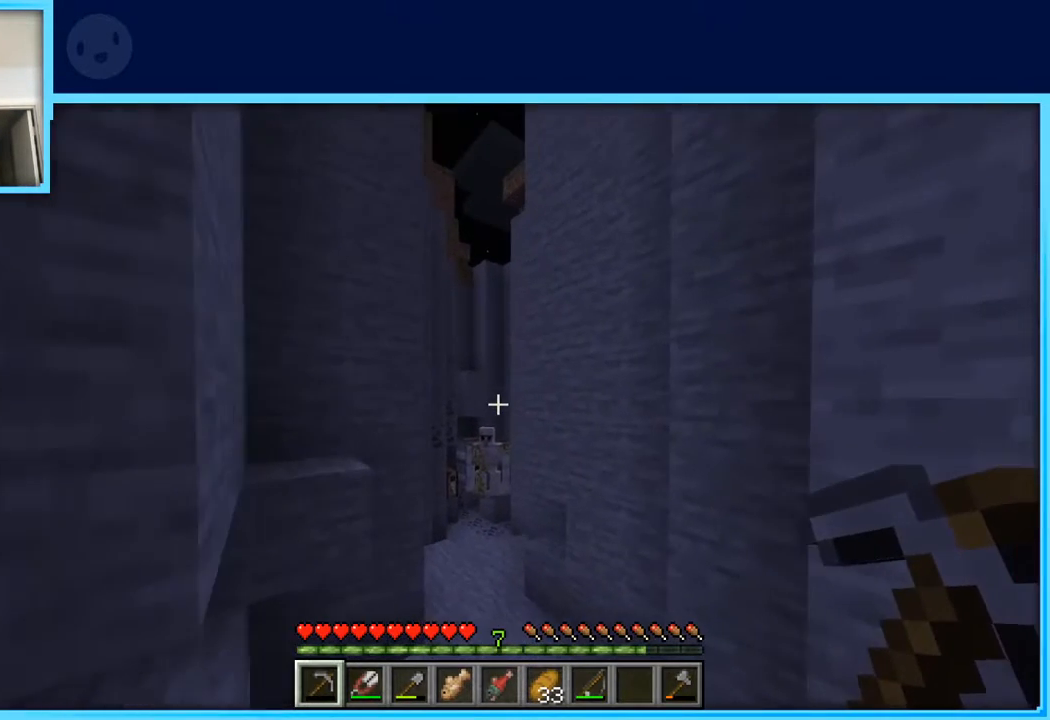
{"keys": ["w"], "events": []}
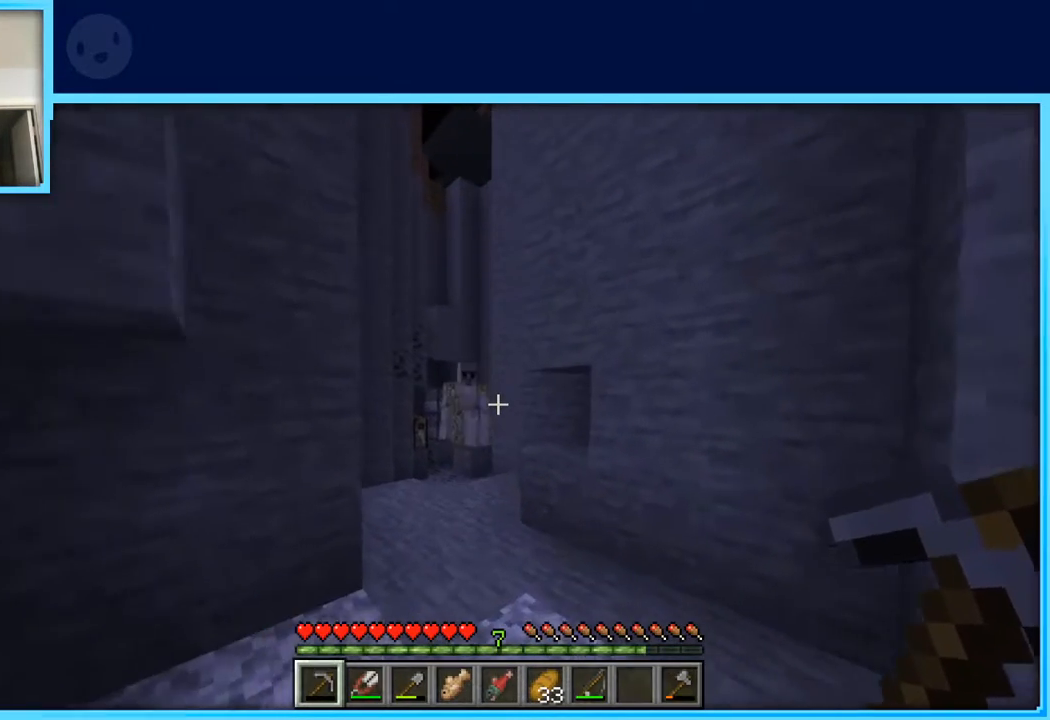
{"keys": [], "events": [[350, "w", "up"]]}